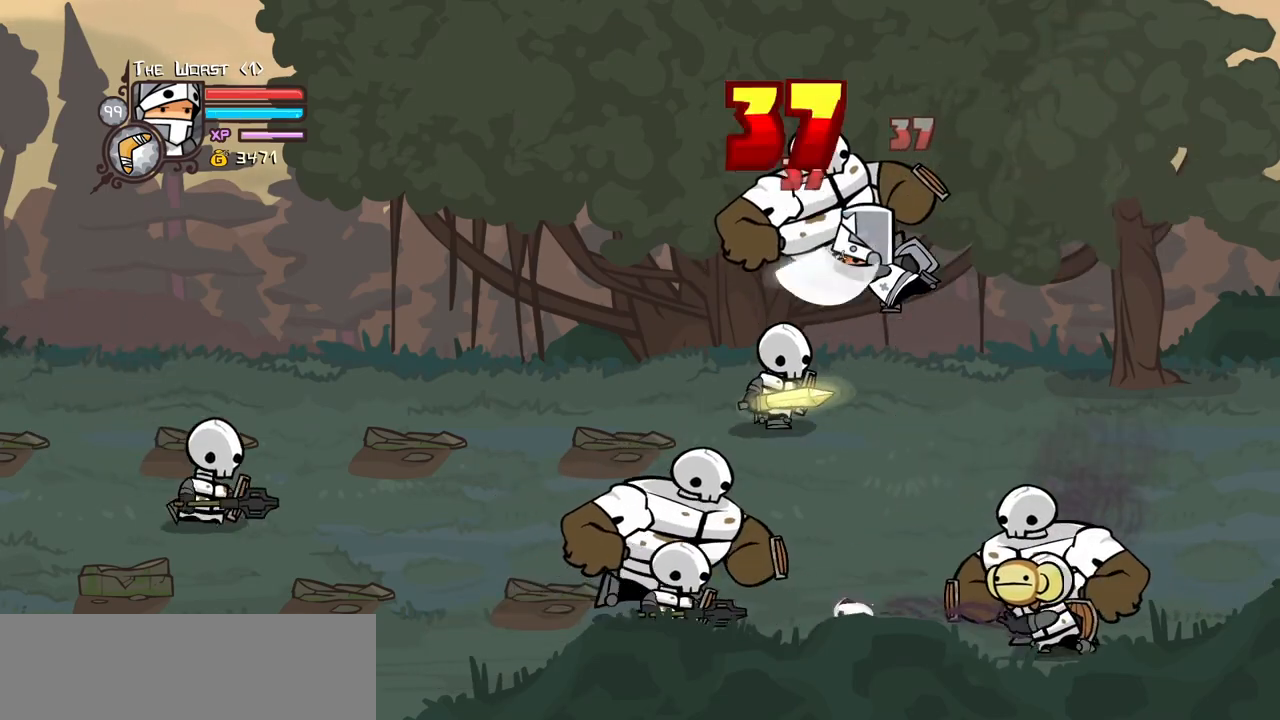
Gameplay with keyboard; each line is a JSON object with the keys held at the frame after it. "events" lists presses ("down") and releases ("up") of "block", "down", "heavy", "item", "iteml", "itemr", "jump", "left", "light", "magic", "right" and "up" between this image and that frame as [ms after this image, input, new state], when the widget could be followed in between. No other keys are recorded. Mouse input is not recorded. Key names are as the overlay labels them; some are game actions (e.g. jump) rather than physical keys.
{"keys": ["left"], "events": [[34, "heavy", "down"], [184, "left", "down"], [217, "heavy", "up"], [267, "light", "down"], [467, "light", "up"]]}
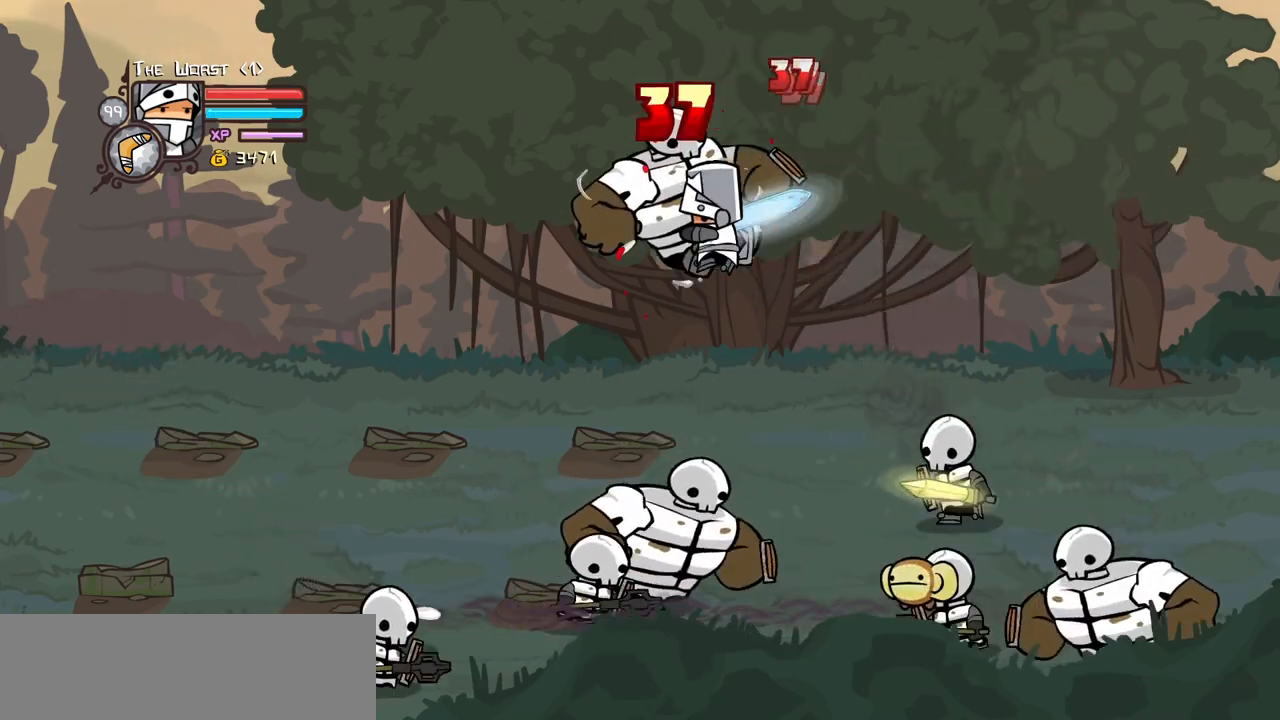
{"keys": ["left", "magic"], "events": [[50, "light", "down"], [234, "light", "up"], [334, "magic", "down"], [384, "item", "down"], [467, "item", "up"]]}
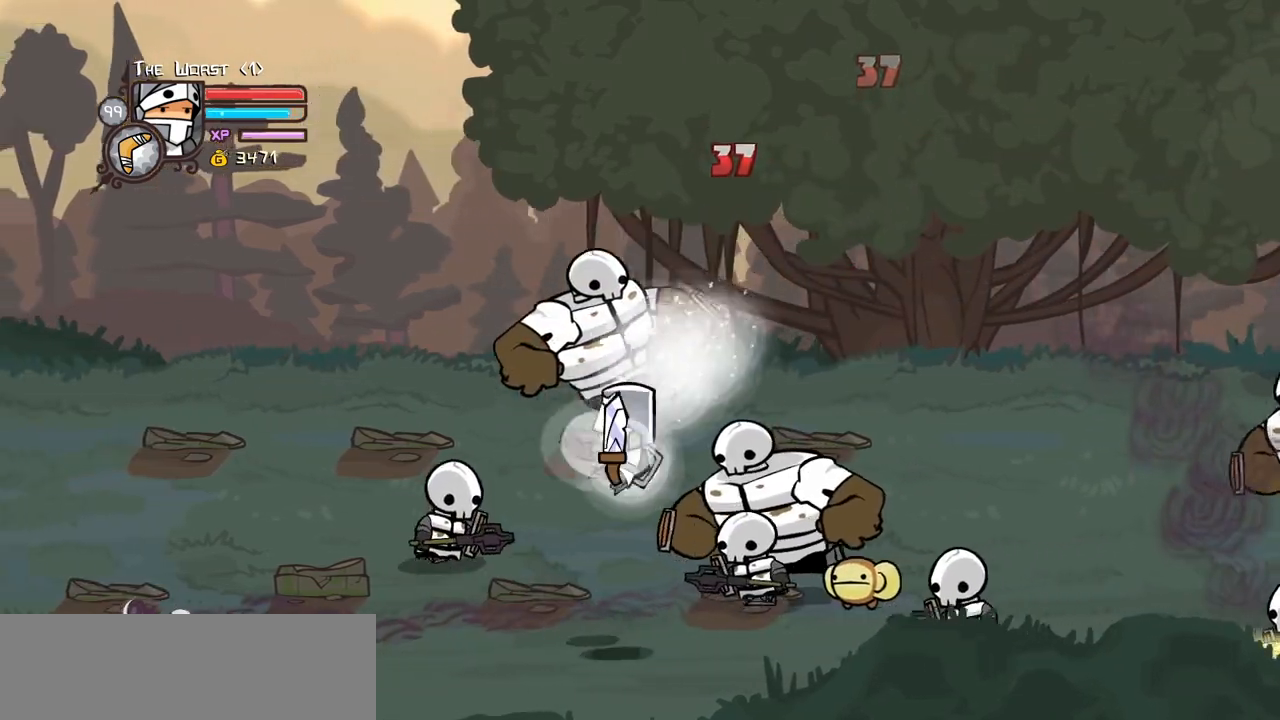
{"keys": ["jump", "left", "light", "up"], "events": [[17, "magic", "up"], [167, "down", "down"], [350, "down", "up"], [450, "jump", "down"], [450, "up", "down"], [484, "light", "down"]]}
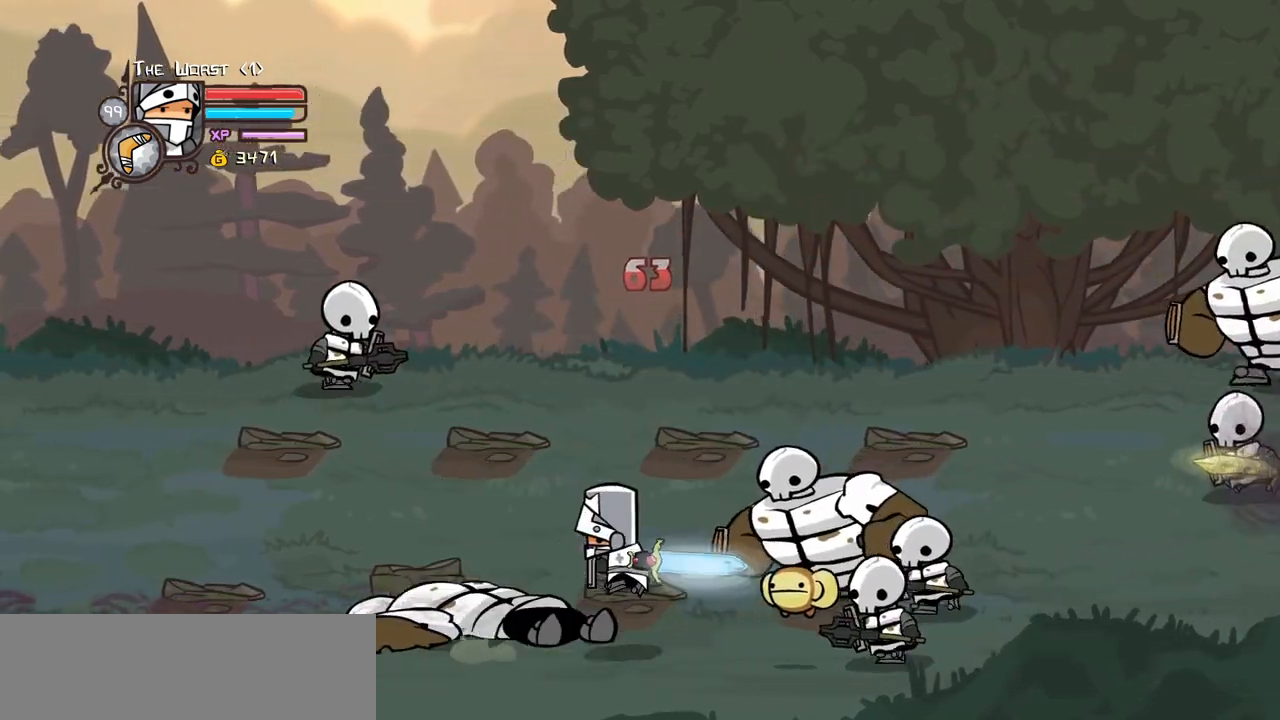
{"keys": ["left"], "events": [[84, "jump", "up"], [84, "up", "up"], [134, "light", "up"]]}
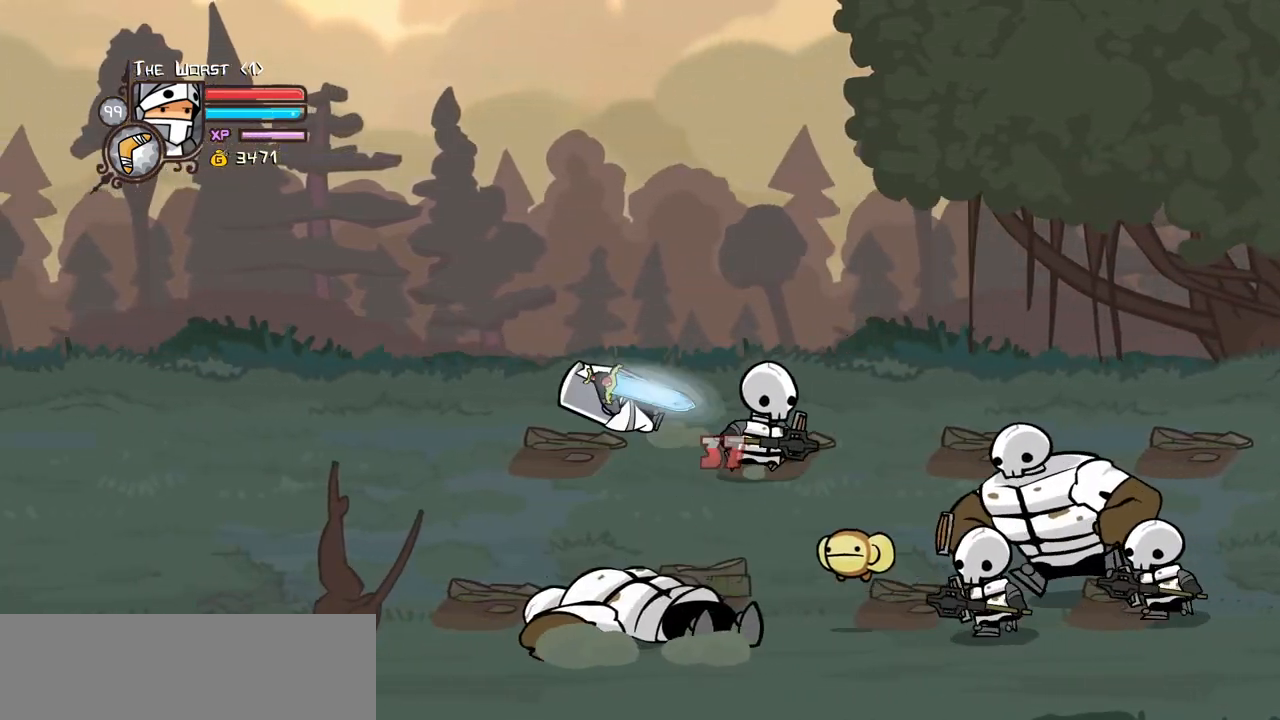
{"keys": ["left"], "events": []}
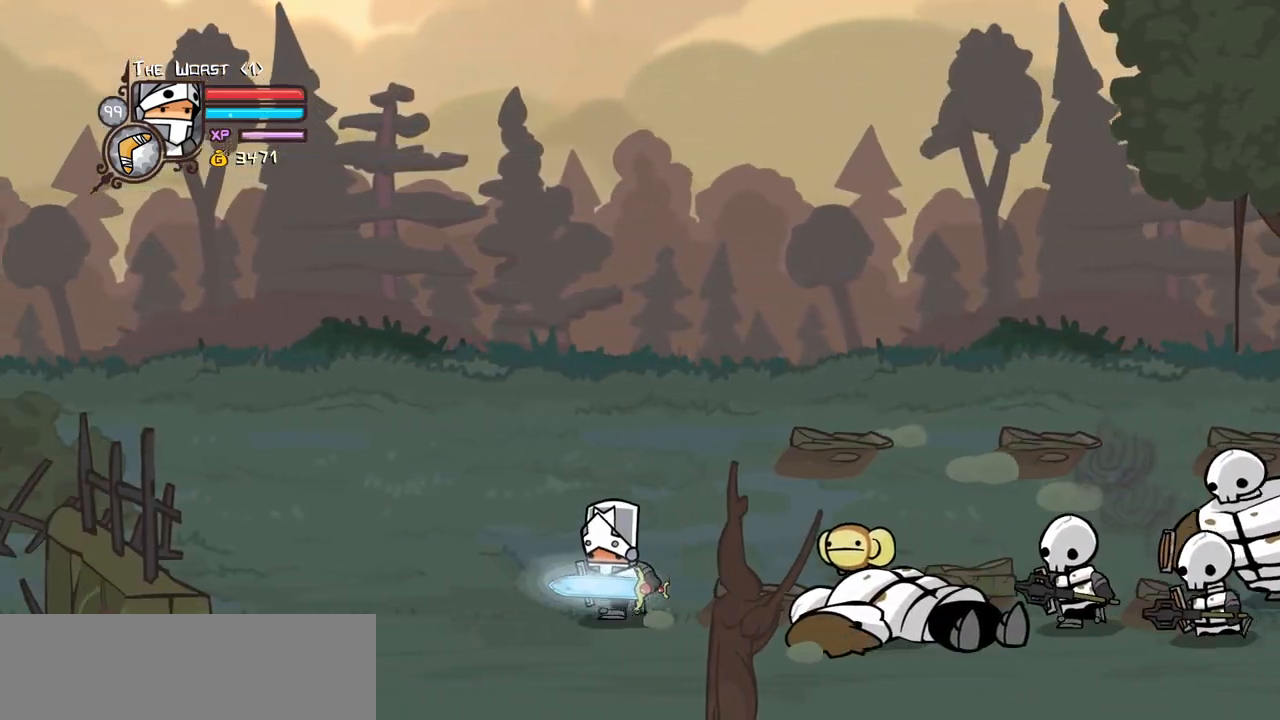
{"keys": ["right", "up"], "events": [[117, "down", "down"], [250, "right", "down"], [300, "left", "up"], [350, "down", "up"], [484, "up", "down"]]}
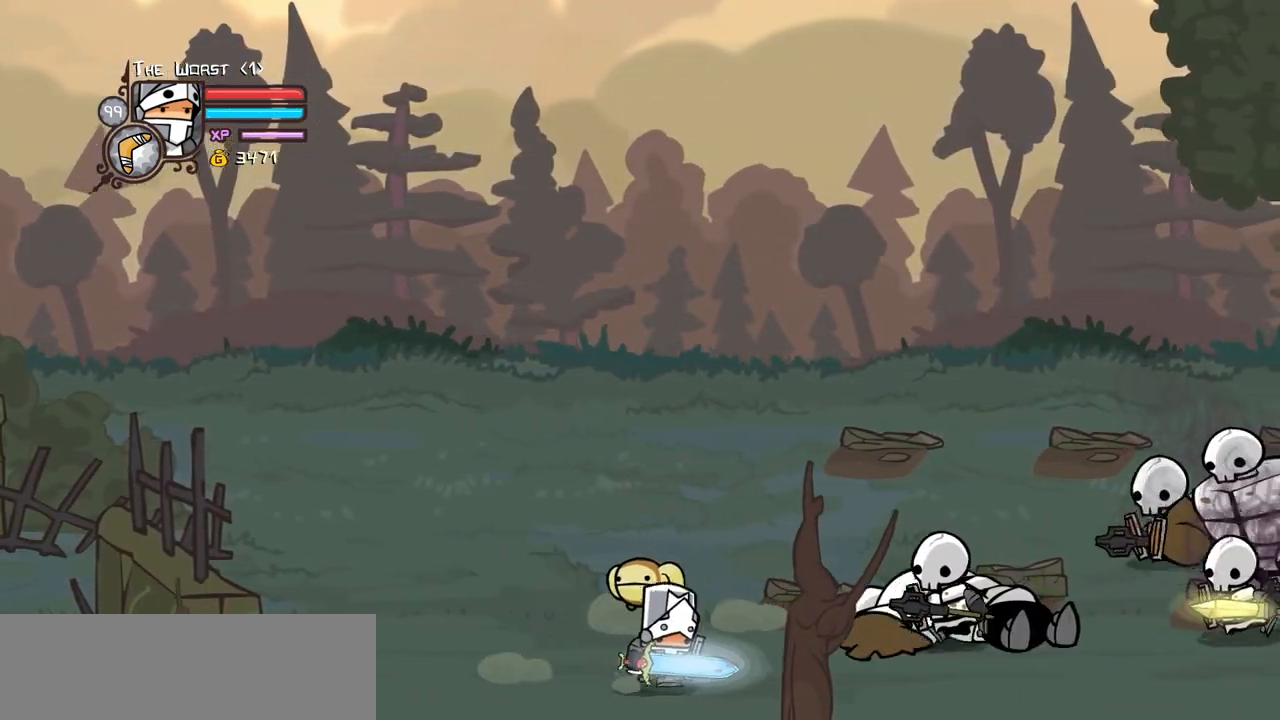
{"keys": [], "events": [[84, "jump", "down"], [134, "light", "down"], [134, "right", "up"], [134, "up", "up"], [217, "jump", "up"], [267, "heavy", "down"], [317, "light", "up"], [500, "heavy", "up"]]}
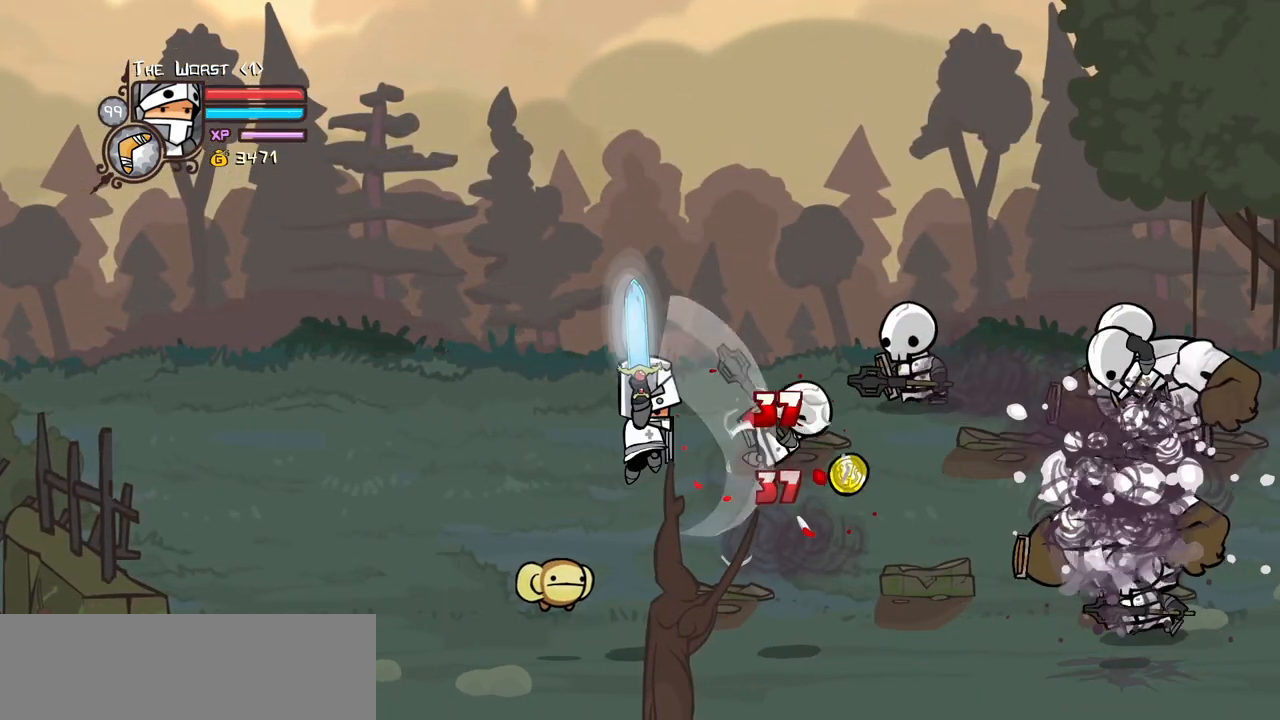
{"keys": ["left", "up"], "events": [[150, "right", "down"], [284, "right", "up"], [434, "left", "down"], [467, "up", "down"]]}
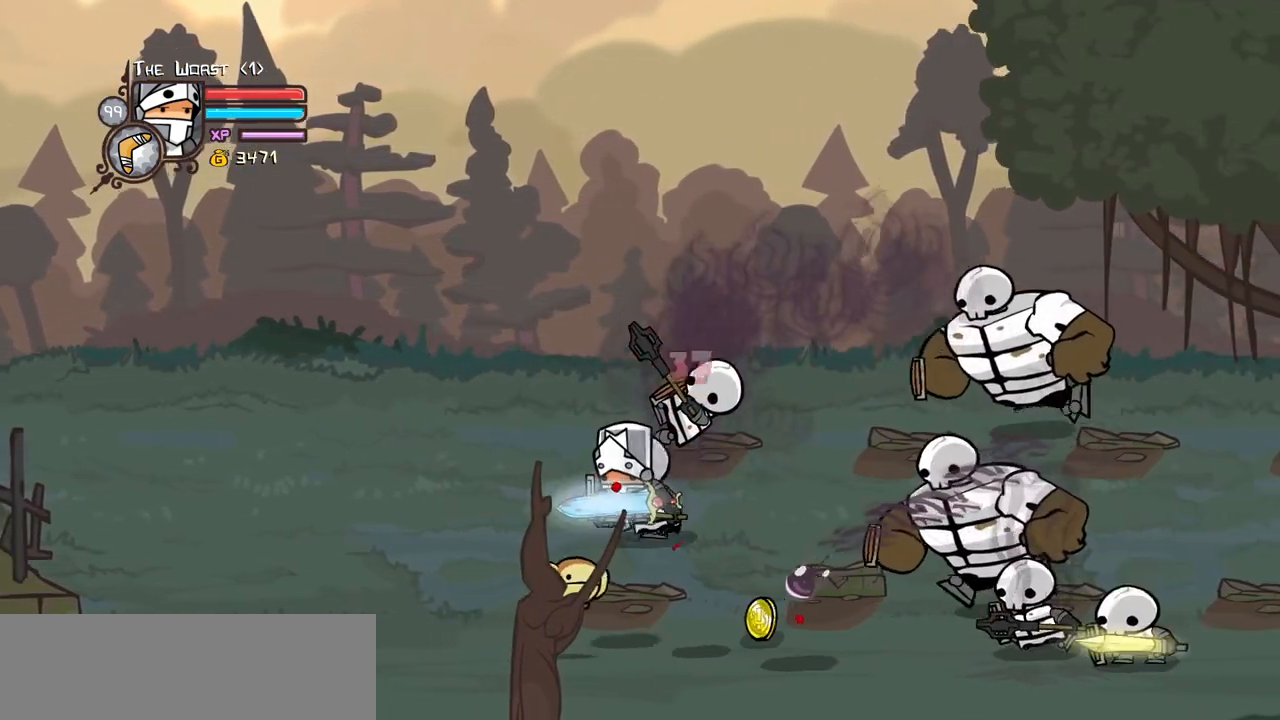
{"keys": ["down", "right"], "events": [[67, "right", "down"], [117, "left", "up"], [250, "up", "up"], [350, "block", "down"], [484, "block", "up"], [484, "down", "down"]]}
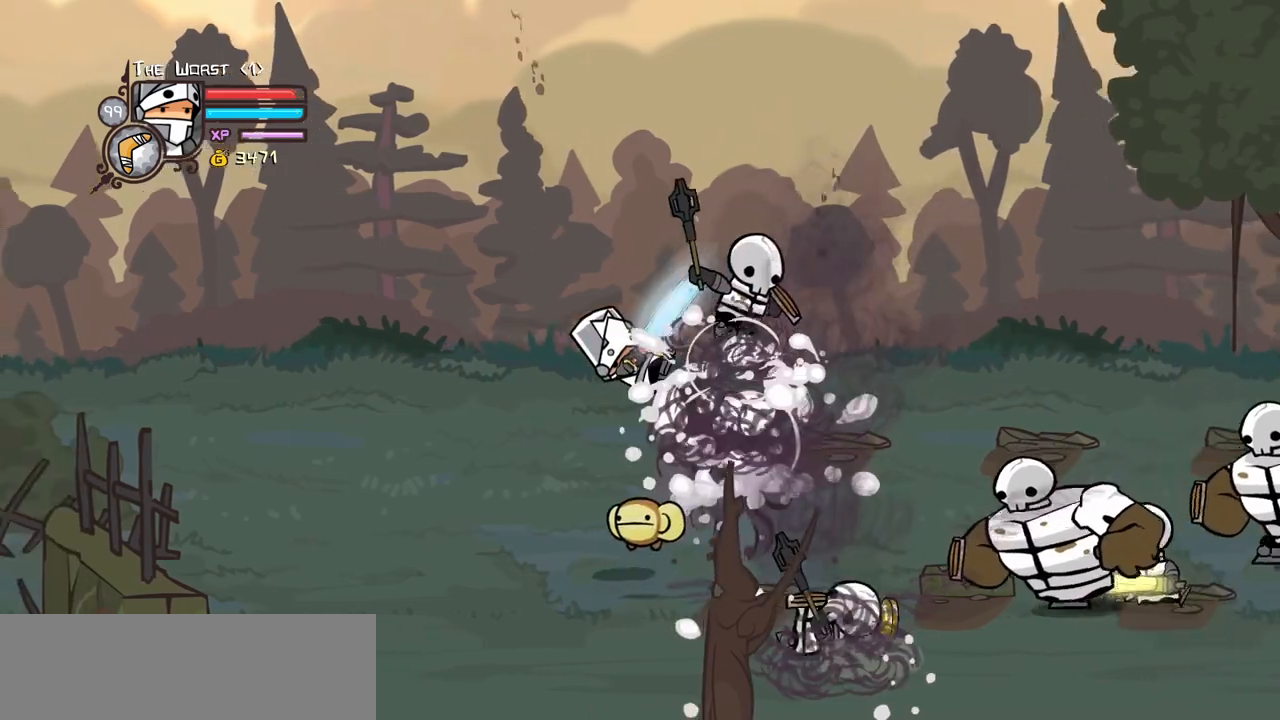
{"keys": ["jump", "right"], "events": [[184, "down", "up"], [317, "jump", "down"]]}
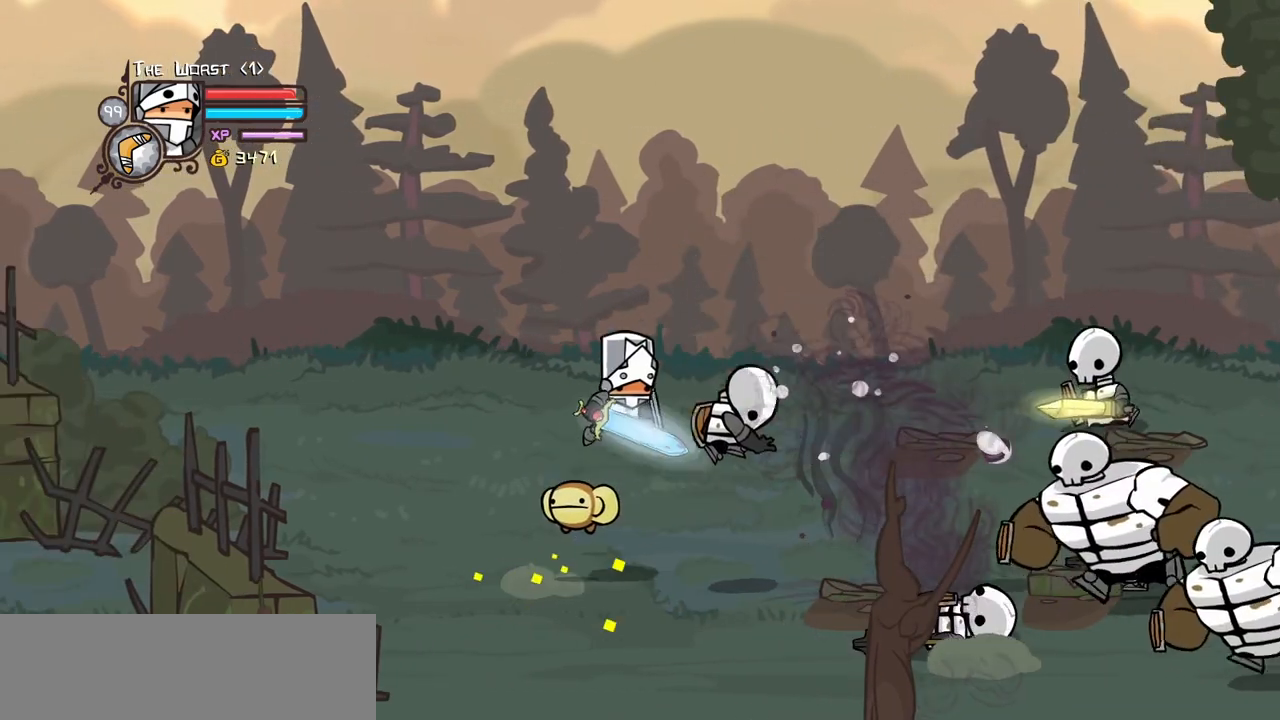
{"keys": ["right"], "events": [[200, "jump", "up"], [234, "down", "down"], [467, "down", "up"]]}
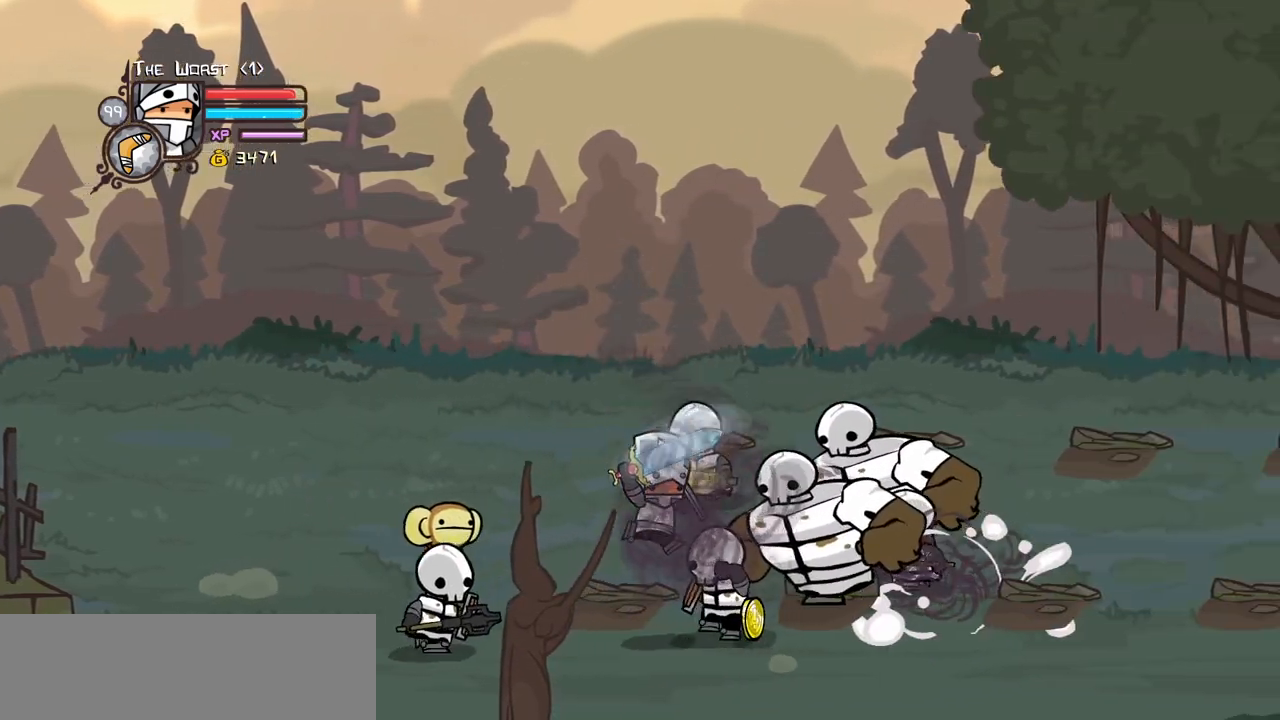
{"keys": ["block", "down", "right"], "events": [[117, "up", "down"], [217, "up", "up"], [300, "down", "down"], [400, "block", "down"]]}
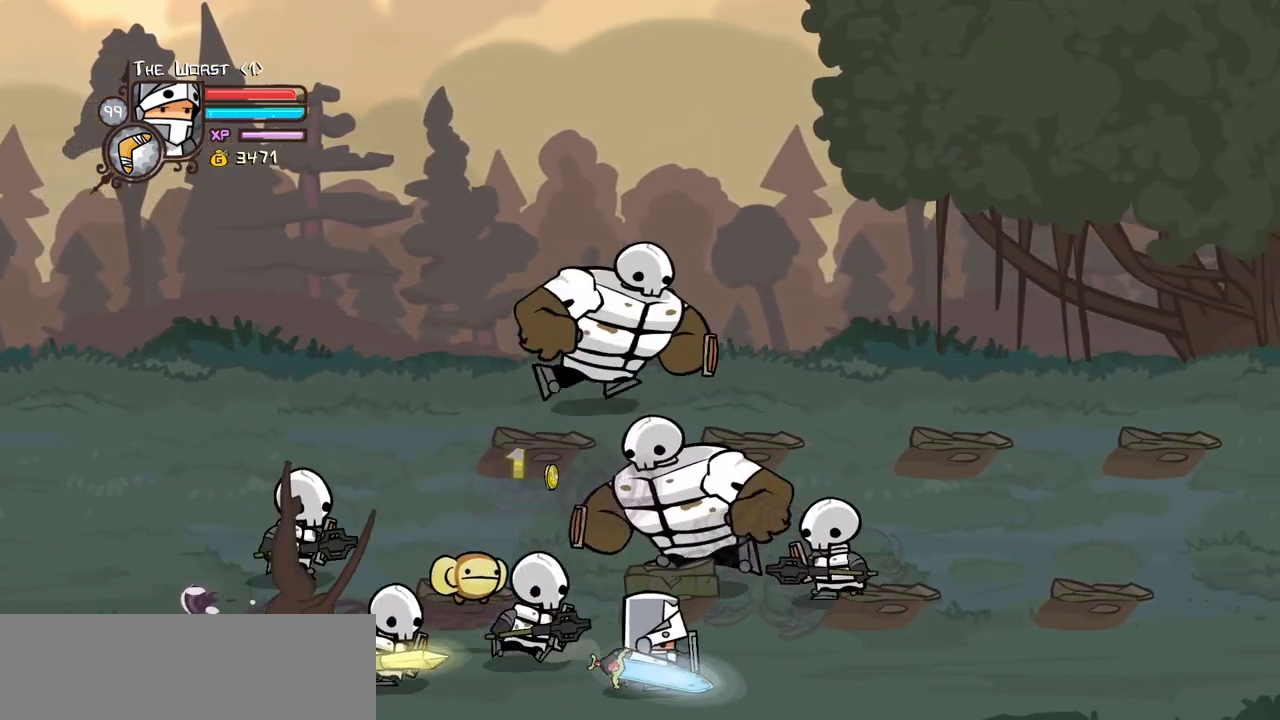
{"keys": ["jump", "light", "right", "up"], "events": [[34, "block", "up"], [84, "down", "up"], [317, "up", "down"], [467, "jump", "down"], [500, "light", "down"]]}
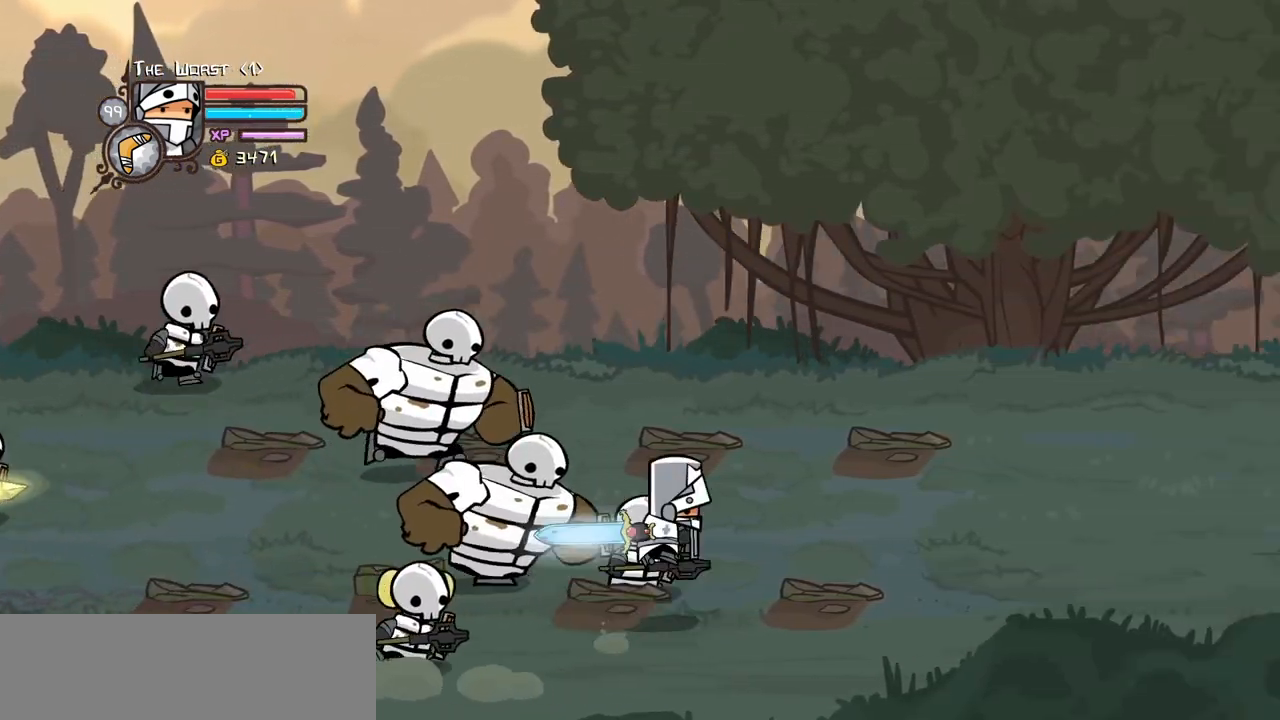
{"keys": ["light"], "events": [[50, "right", "up"], [50, "up", "up"], [100, "jump", "up"], [150, "light", "up"], [200, "light", "down"], [284, "right", "down"], [384, "light", "up"], [384, "right", "up"], [434, "light", "down"]]}
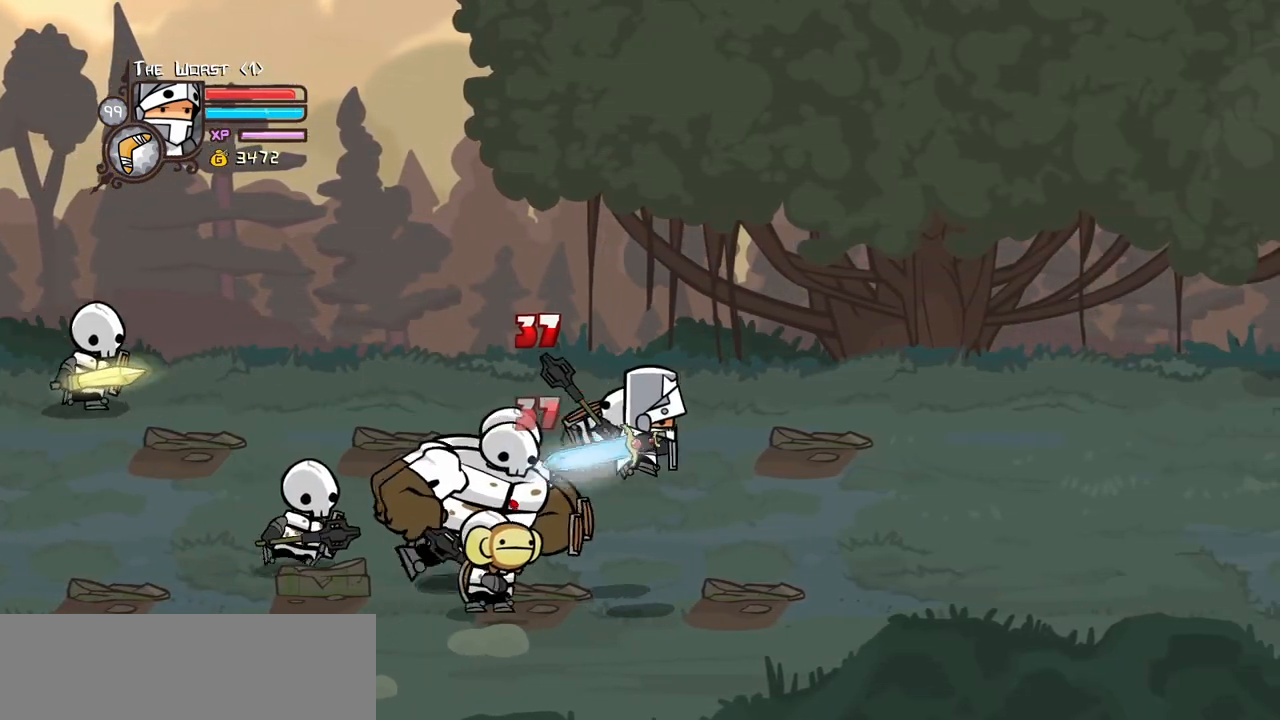
{"keys": ["light", "right"], "events": [[117, "light", "up"], [117, "right", "down"], [167, "light", "down"], [350, "light", "up"], [400, "light", "down"]]}
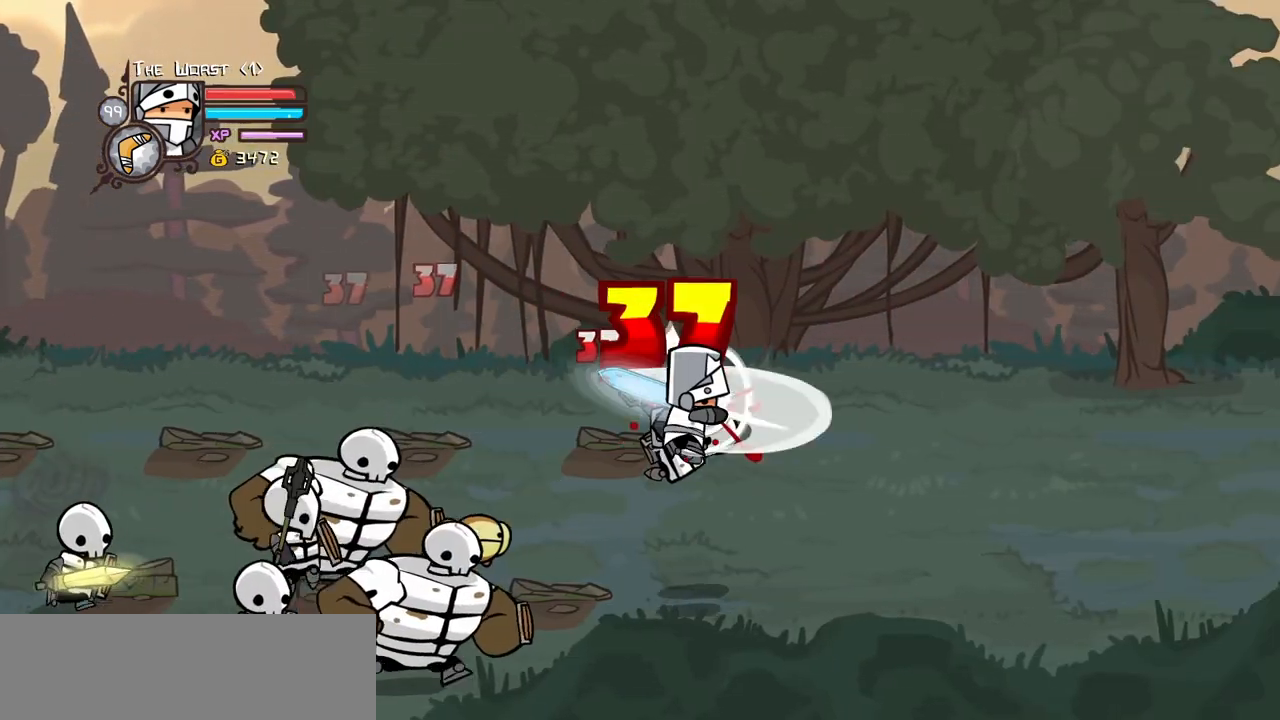
{"keys": ["heavy"], "events": [[267, "heavy", "down"], [317, "light", "up"], [367, "right", "up"]]}
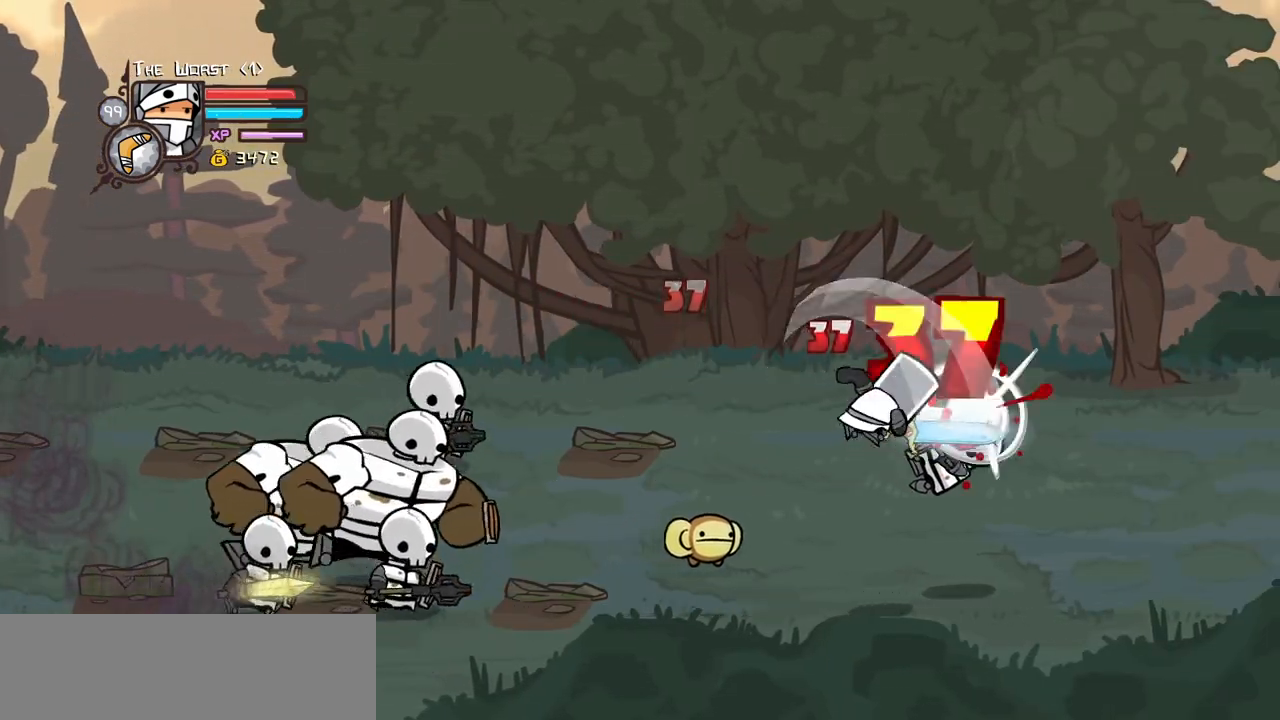
{"keys": ["light", "right"], "events": [[50, "heavy", "up"], [100, "heavy", "down"], [284, "heavy", "up"], [334, "right", "down"], [434, "light", "down"]]}
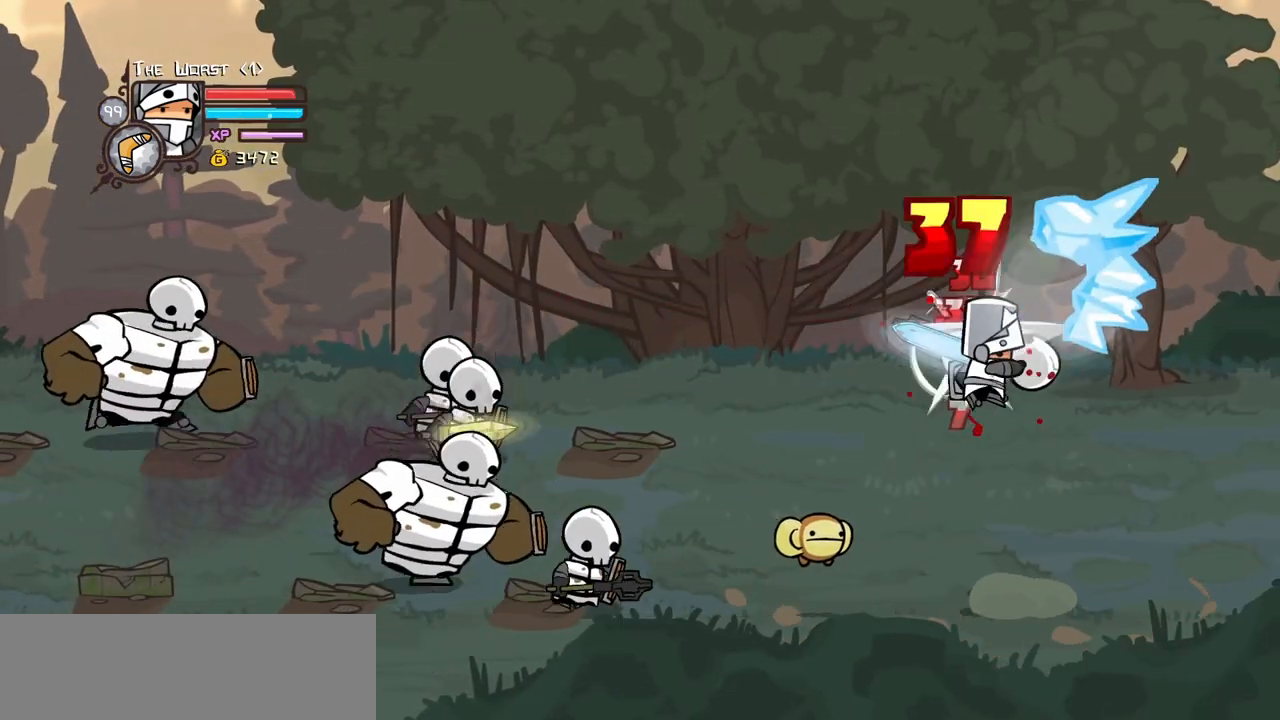
{"keys": ["heavy", "right"], "events": [[67, "light", "up"], [117, "light", "down"], [300, "heavy", "down"], [350, "light", "up"]]}
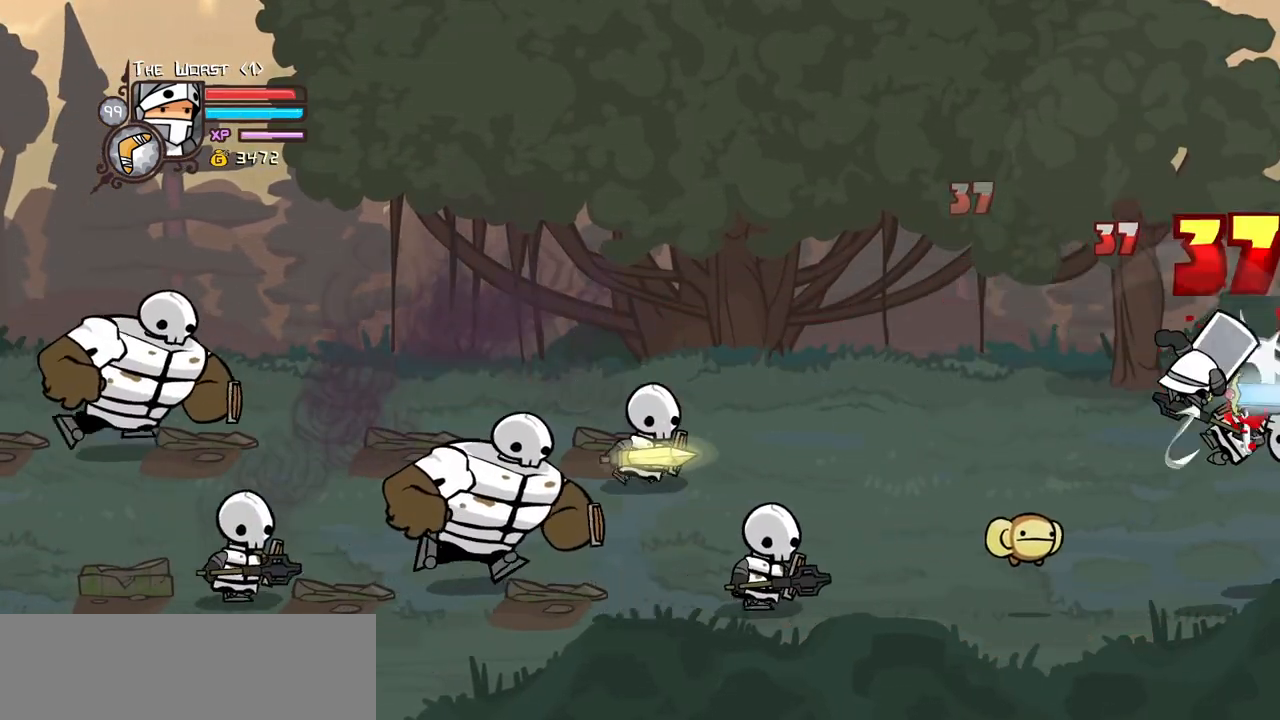
{"keys": ["light"], "events": [[34, "right", "up"], [84, "heavy", "up"], [134, "heavy", "down"], [317, "heavy", "up"], [467, "light", "down"]]}
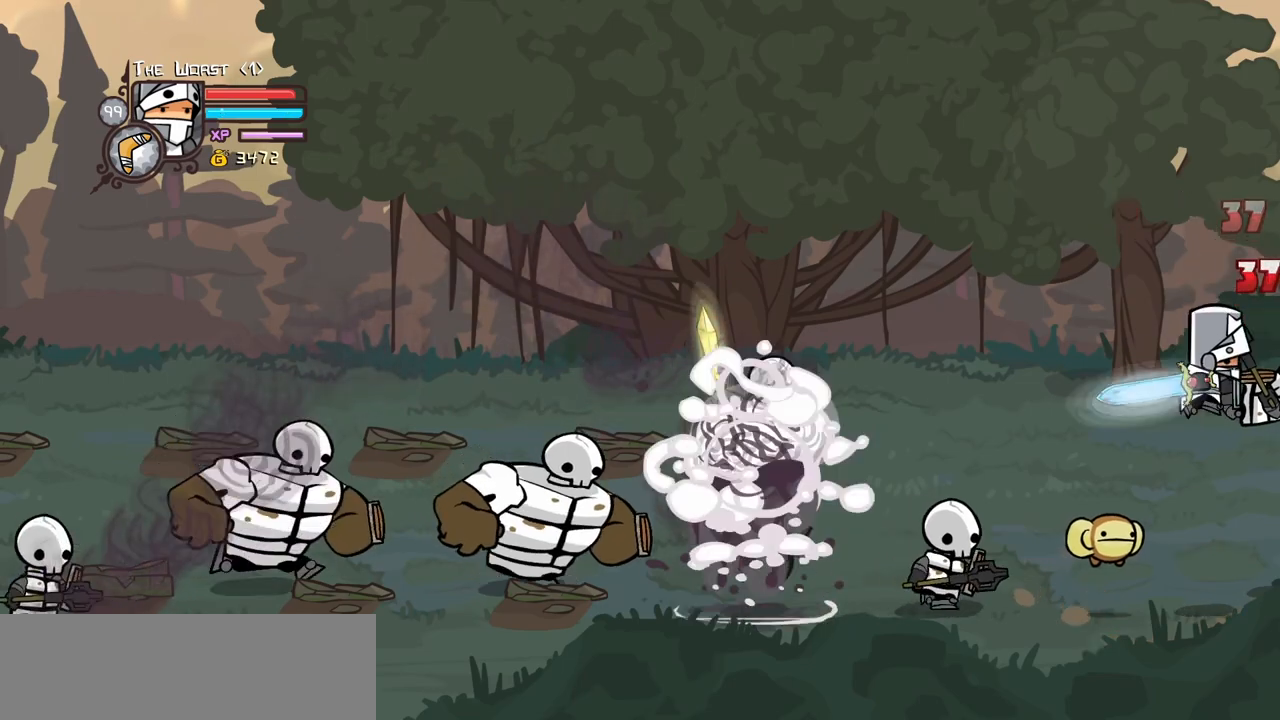
{"keys": ["heavy"], "events": [[100, "left", "down"], [150, "left", "up"], [150, "light", "up"], [200, "light", "down"], [284, "left", "down"], [334, "heavy", "down"], [384, "light", "up"], [434, "left", "up"]]}
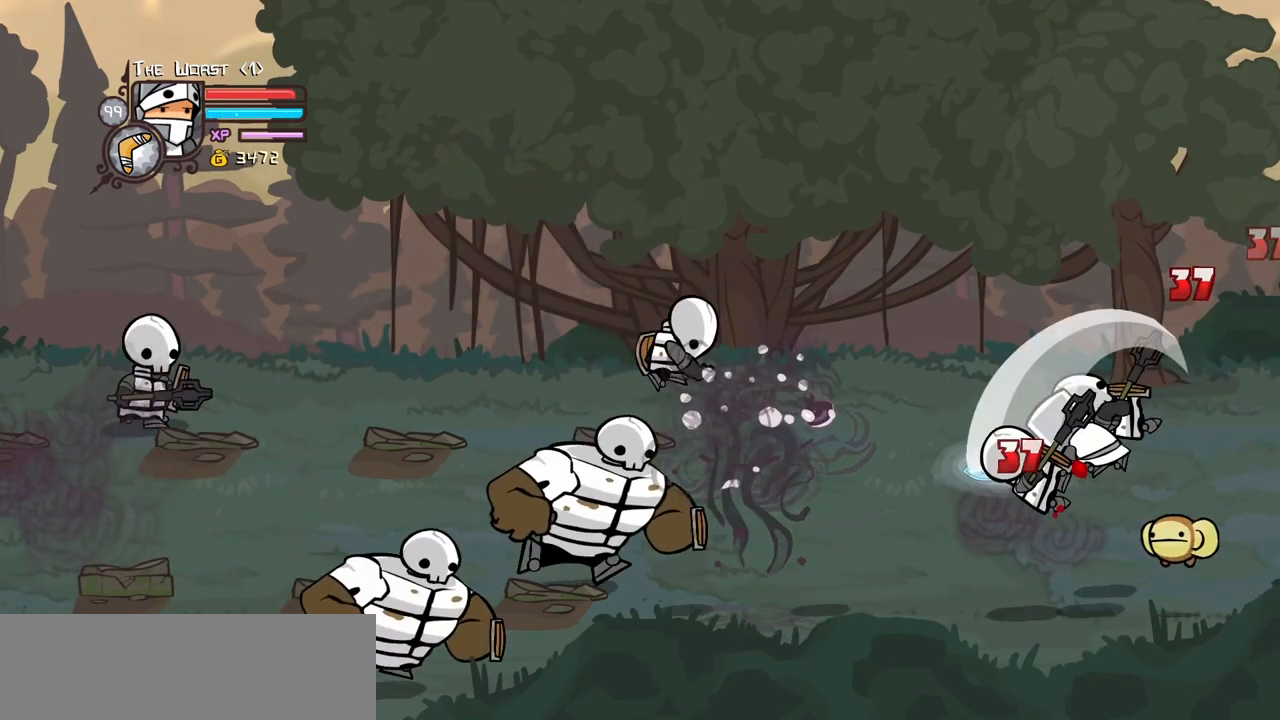
{"keys": ["light"], "events": [[117, "heavy", "up"], [167, "heavy", "down"], [250, "left", "down"], [350, "heavy", "up"], [400, "left", "up"], [400, "right", "down"], [450, "light", "down"], [484, "right", "up"]]}
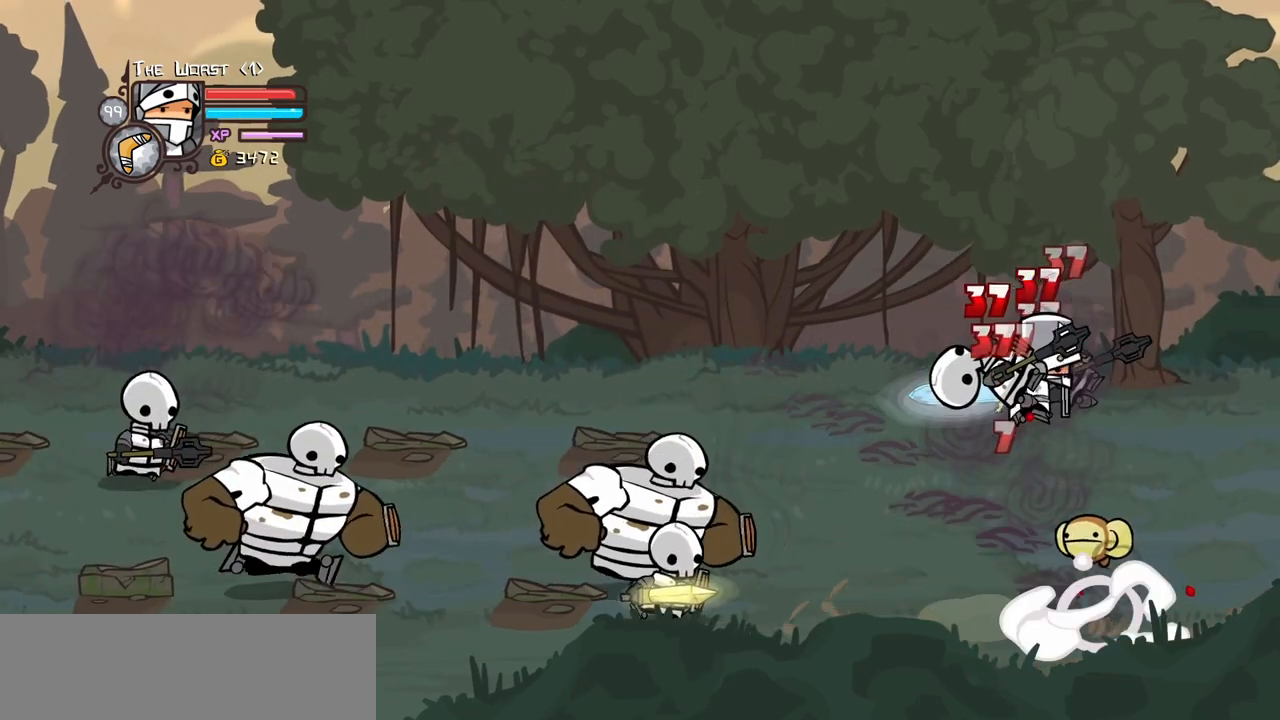
{"keys": ["heavy"], "events": [[84, "light", "up"], [134, "light", "down"], [134, "right", "down"], [317, "heavy", "down"], [367, "light", "up"], [467, "right", "up"]]}
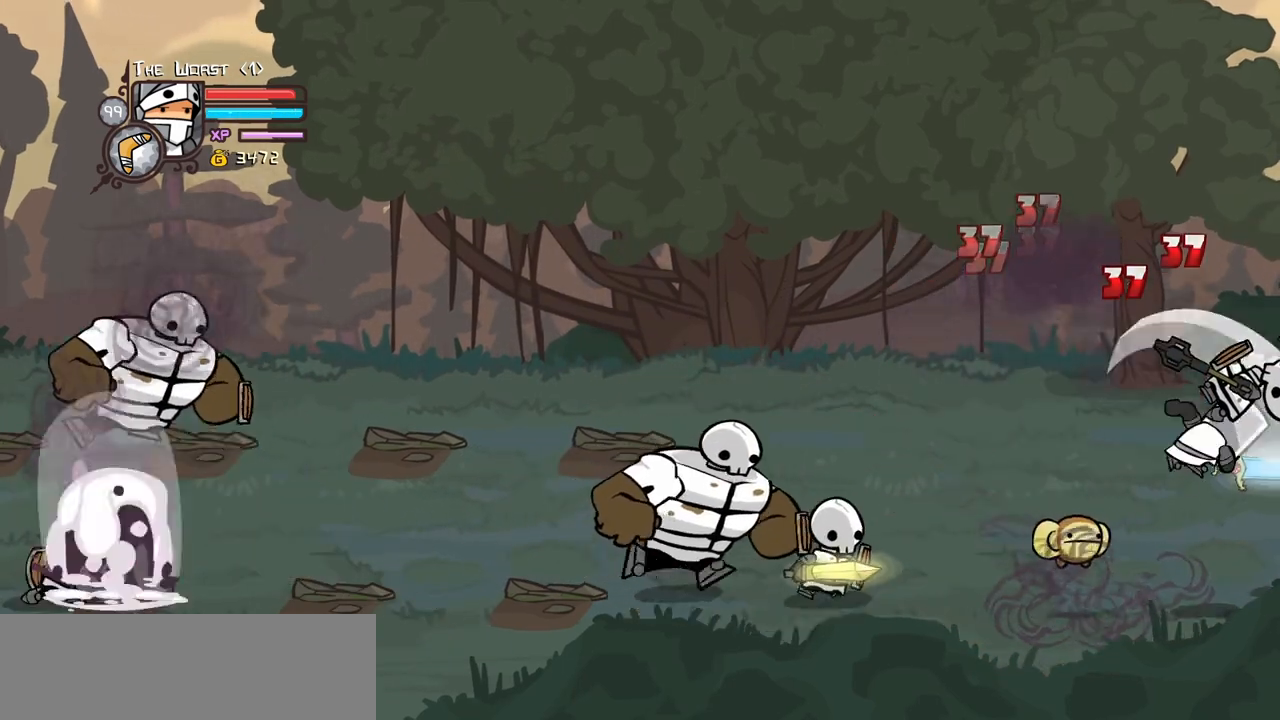
{"keys": ["heavy"], "events": [[100, "heavy", "up"], [200, "light", "down"], [284, "heavy", "down"], [384, "light", "up"]]}